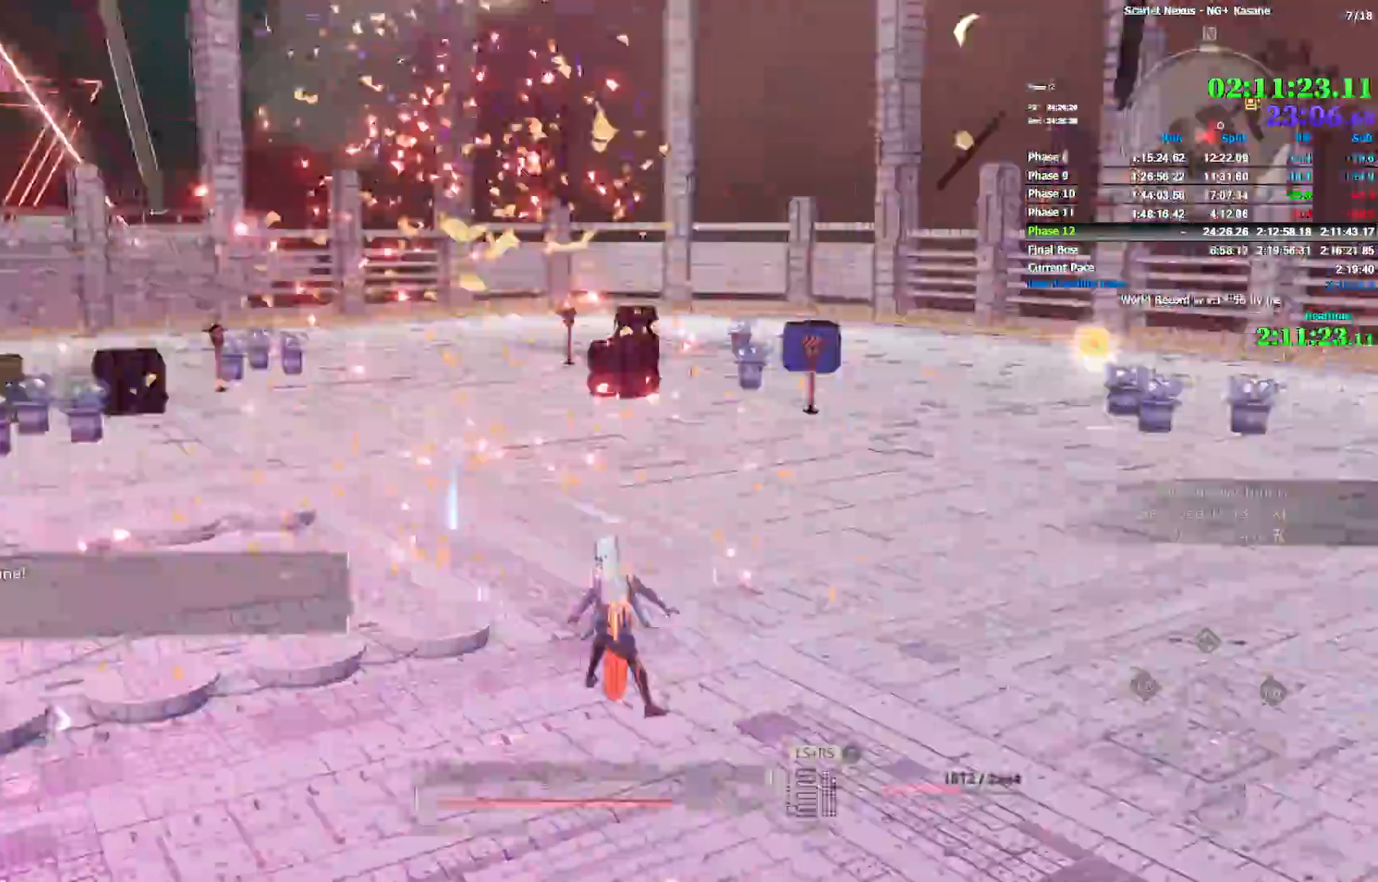
Gameplay with a controller (PlayStation layout); each line is a JSON object with the inputs held at the frame after it. "button_events" lists button changes between this image and that frame as [ms after this image, input, new state], when the widget could be followed in between (sticks are given only as held states). This document gives stick clicks only as held states, not as events. Not read: CROSS DPAD_DOWN DPAD_LEFT DPAD_RIGHT DPAD_UP HOME L1 L2 R1 R2 SELECT START TOUCHPAD TRIANGLE.
{"buttons": [], "left_stick": "up-left", "right_stick": "right", "button_events": []}
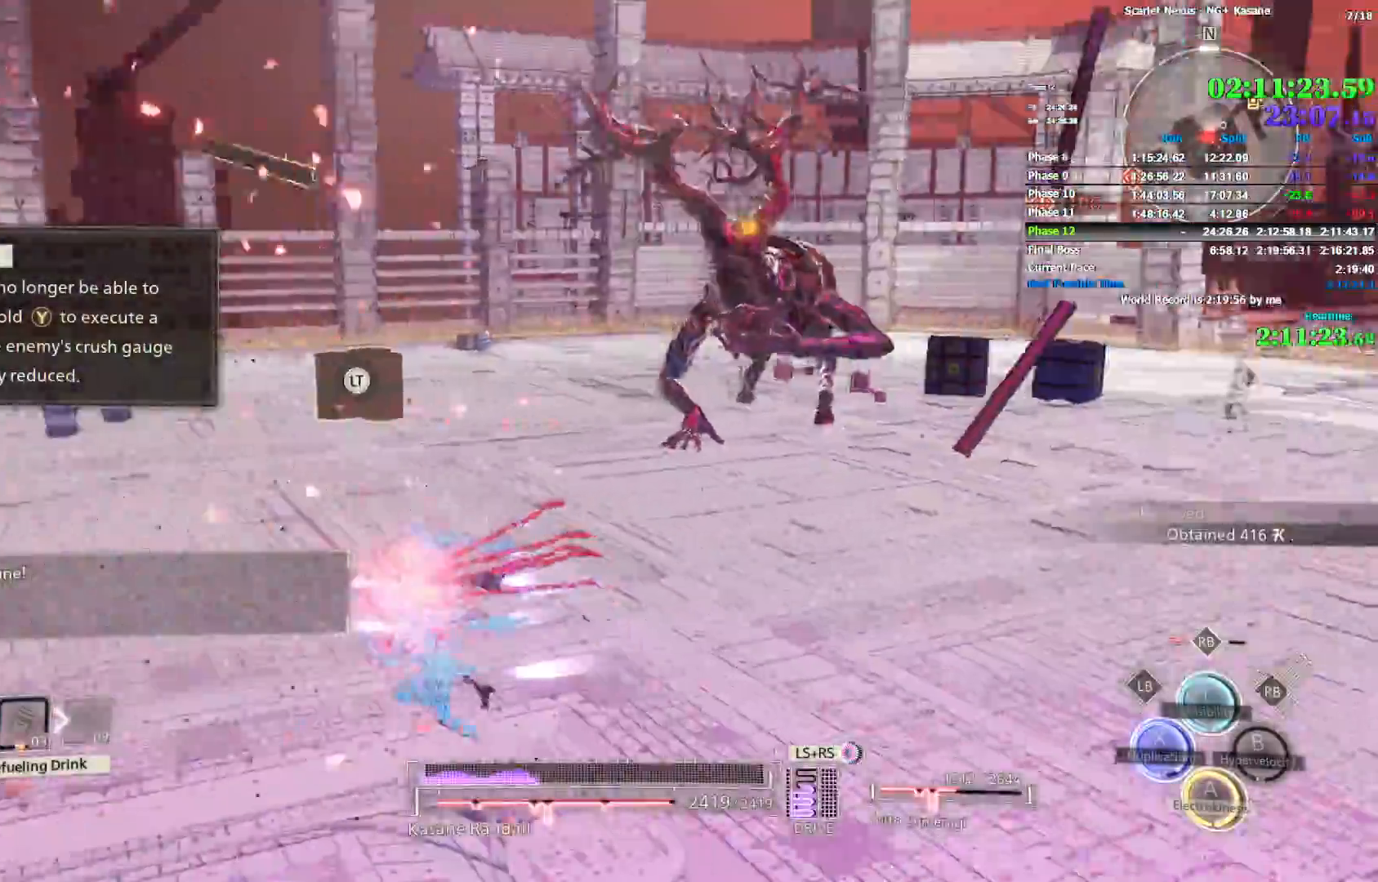
{"buttons": [], "left_stick": "up-left", "right_stick": "center", "button_events": []}
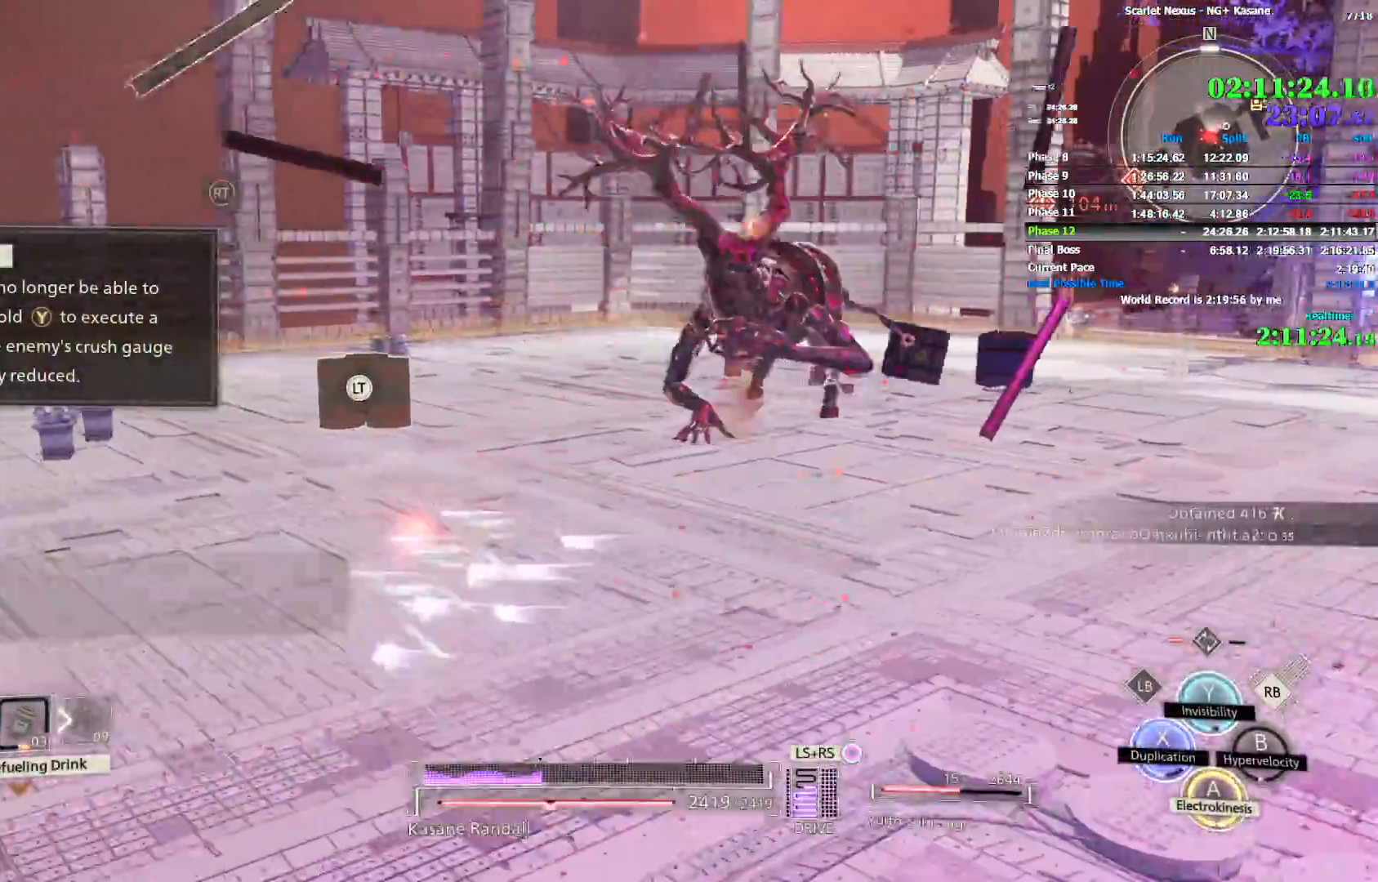
{"buttons": [], "left_stick": "up-left", "right_stick": "center", "button_events": []}
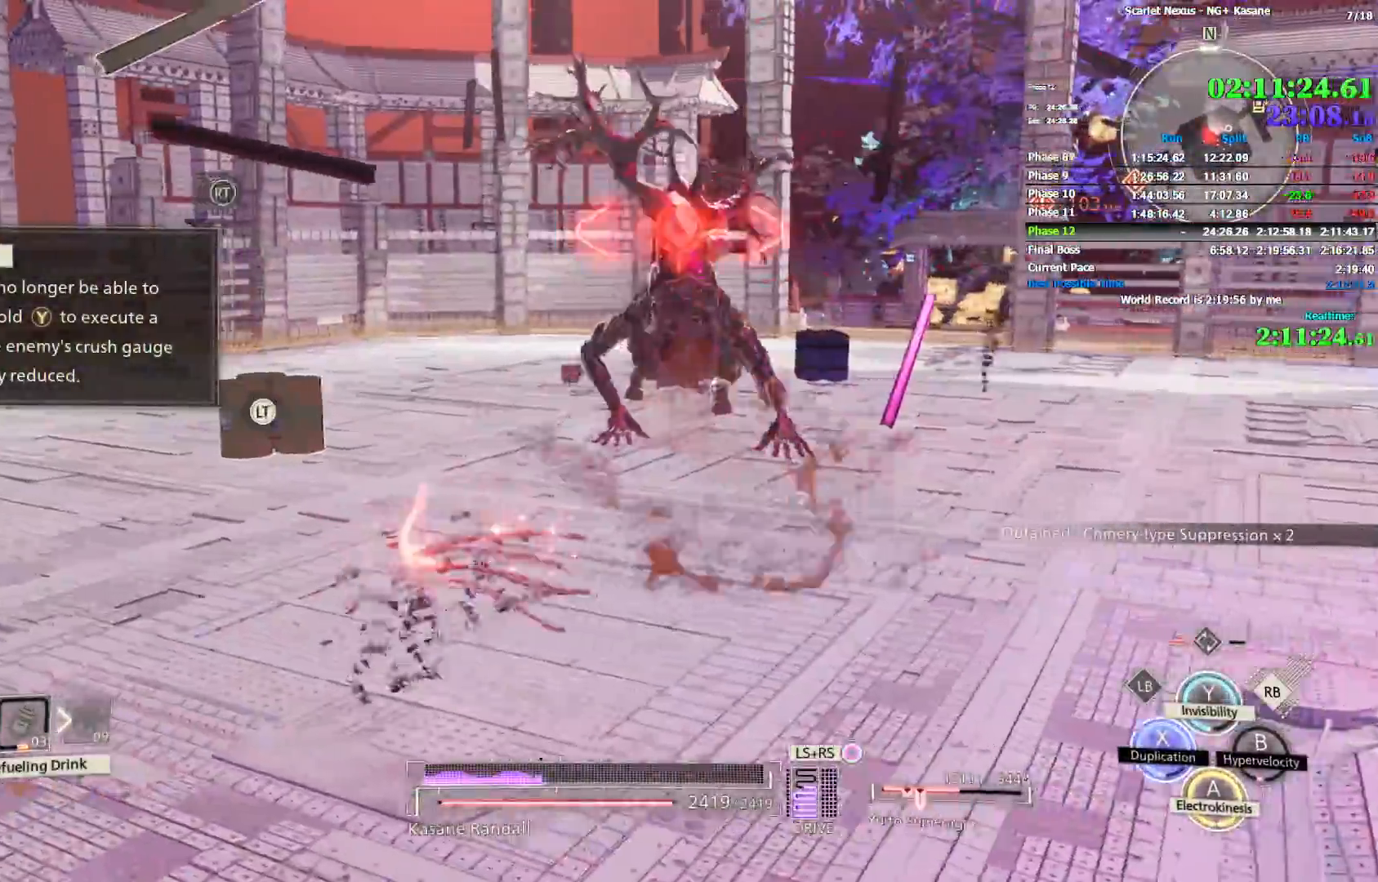
{"buttons": ["SQUARE"], "left_stick": "up-left", "right_stick": "center", "button_events": [[333, "SQUARE", "down"]]}
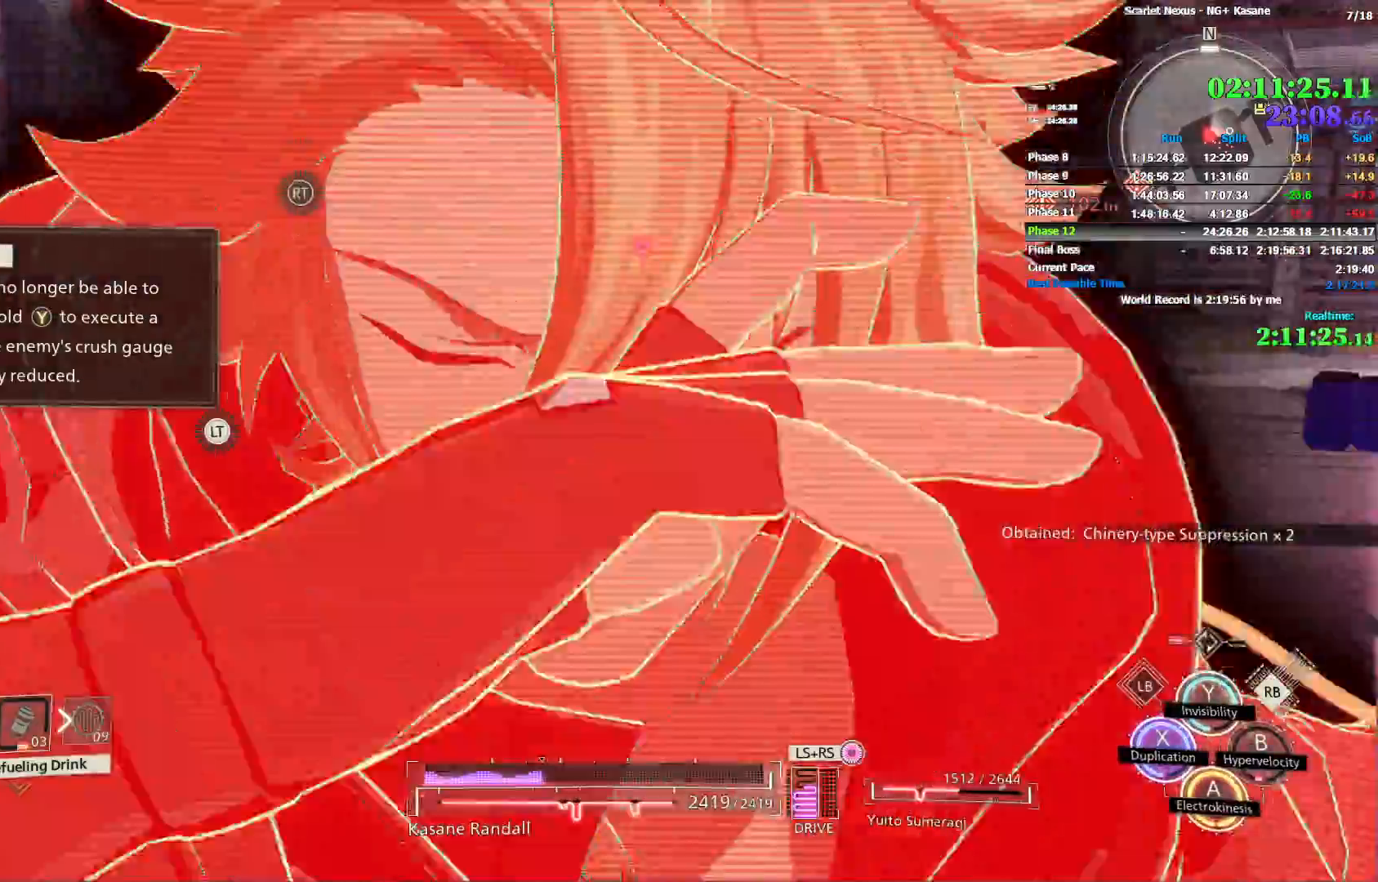
{"buttons": [], "left_stick": "up-left", "right_stick": "up-right", "button_events": [[217, "SQUARE", "up"]]}
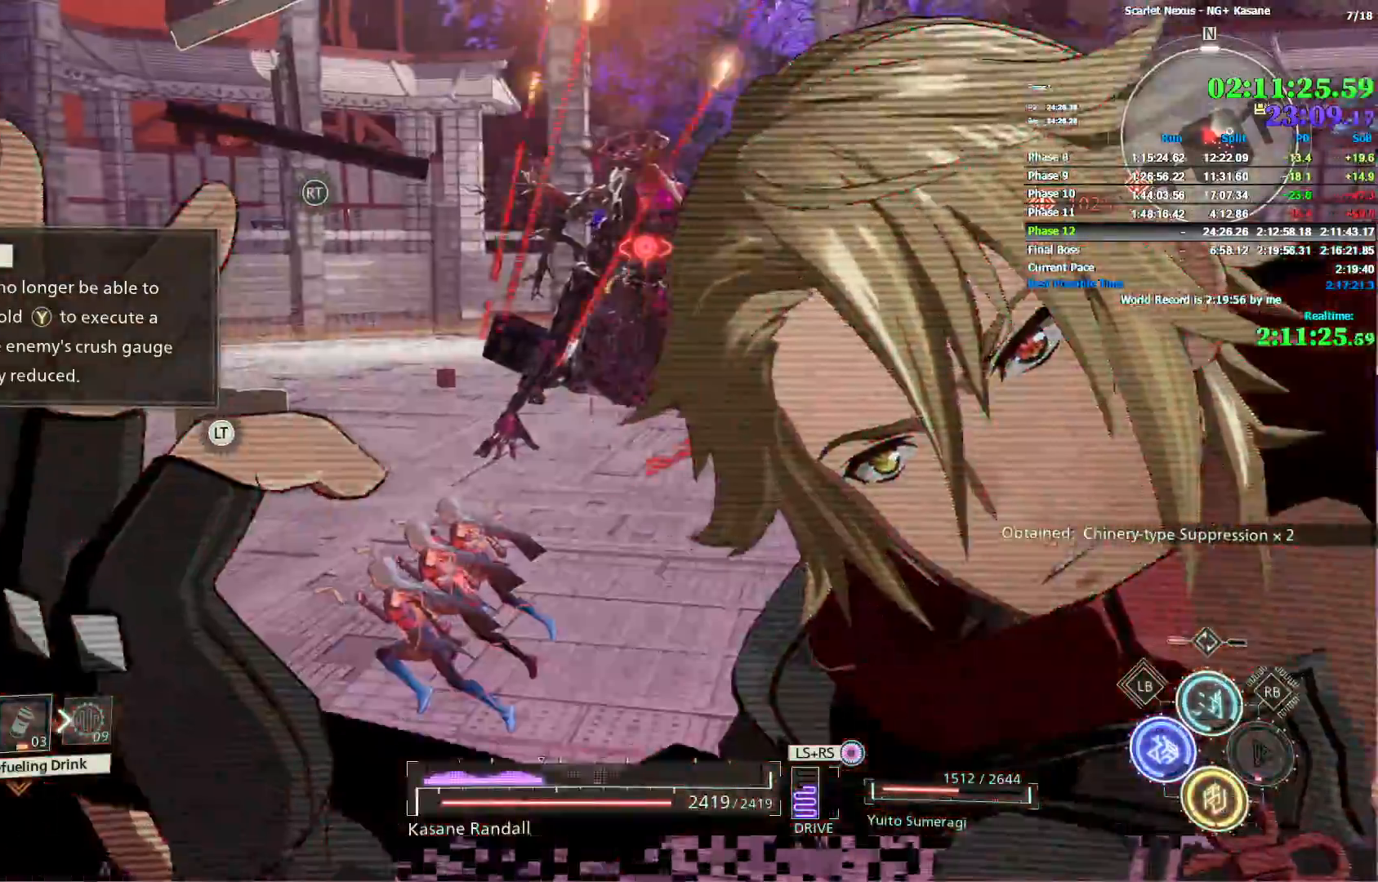
{"buttons": [], "left_stick": "up-left", "right_stick": "center", "button_events": []}
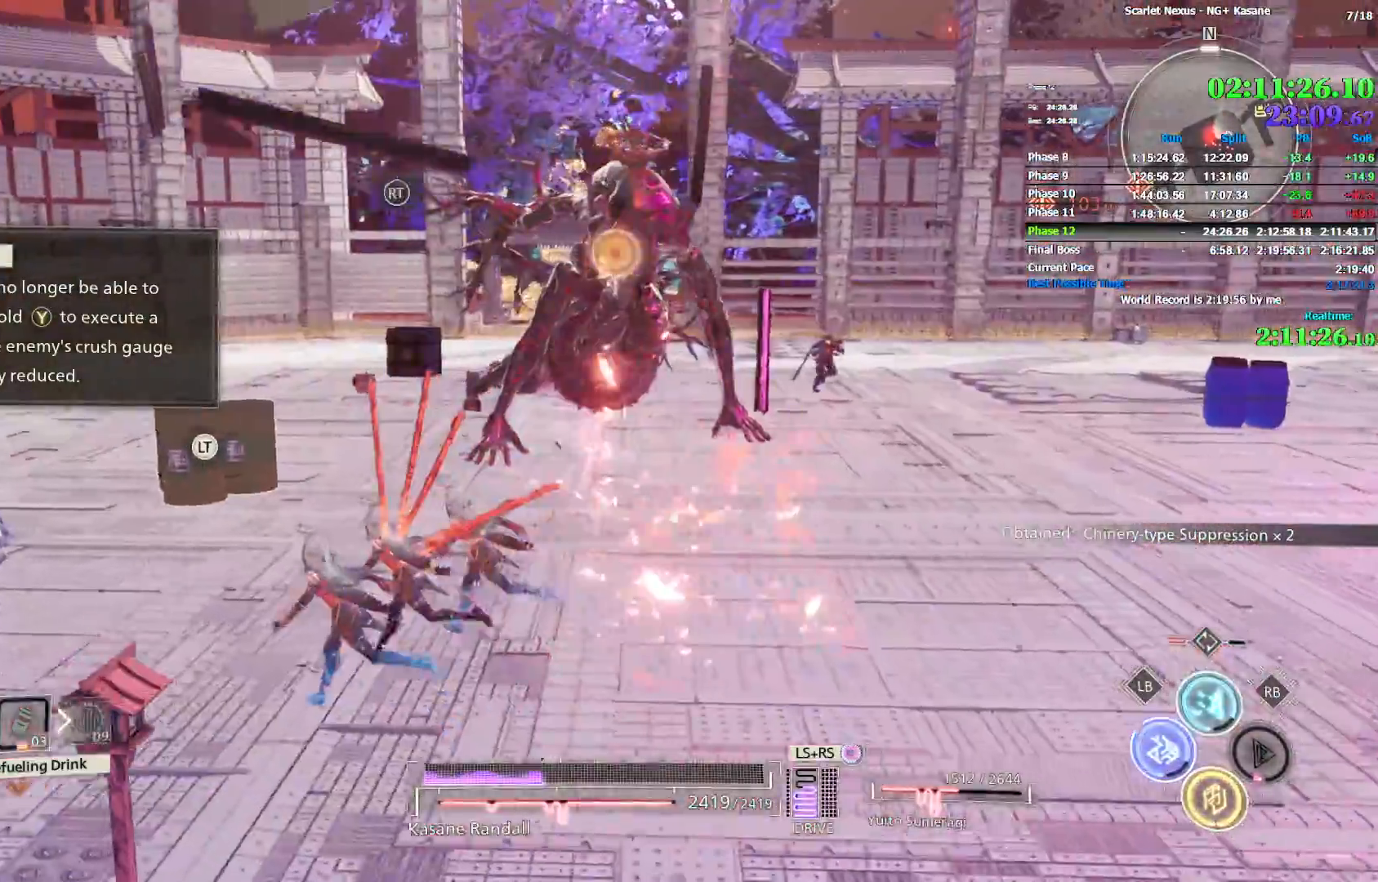
{"buttons": [], "left_stick": "up-left", "right_stick": "center", "button_events": []}
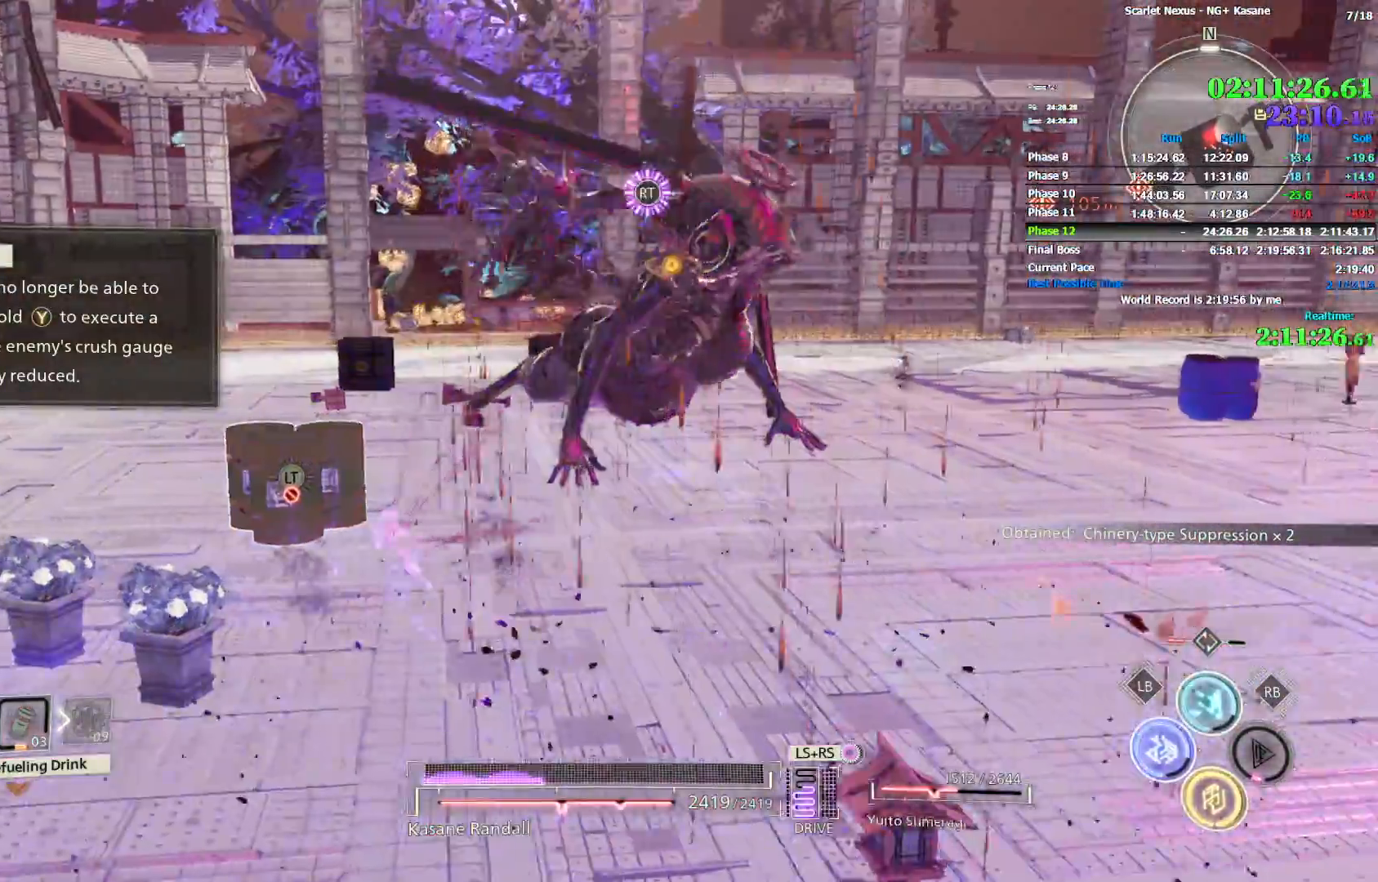
{"buttons": [], "left_stick": "up-left", "right_stick": "center", "button_events": []}
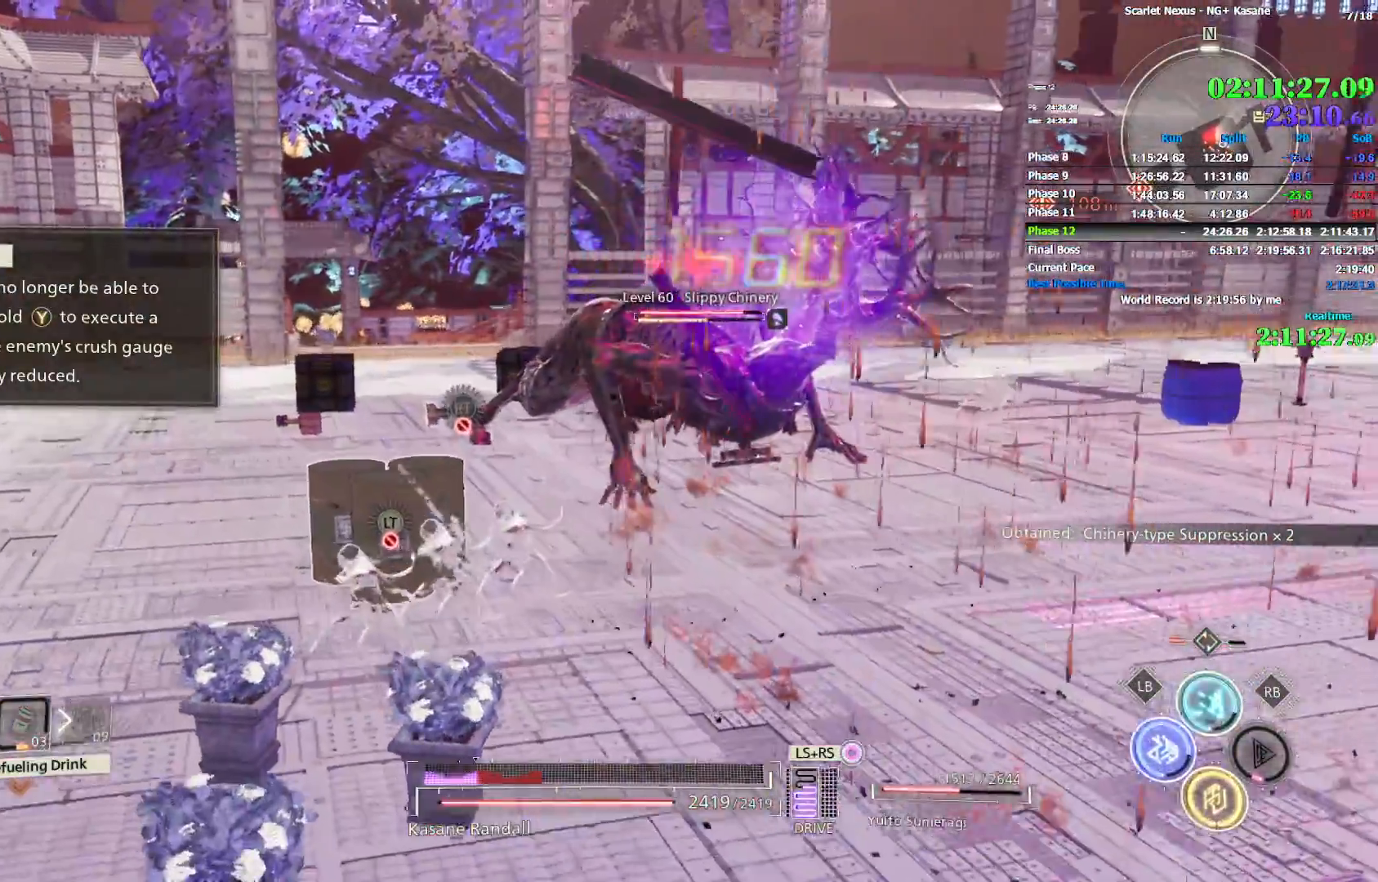
{"buttons": [], "left_stick": "up-left", "right_stick": "center", "button_events": []}
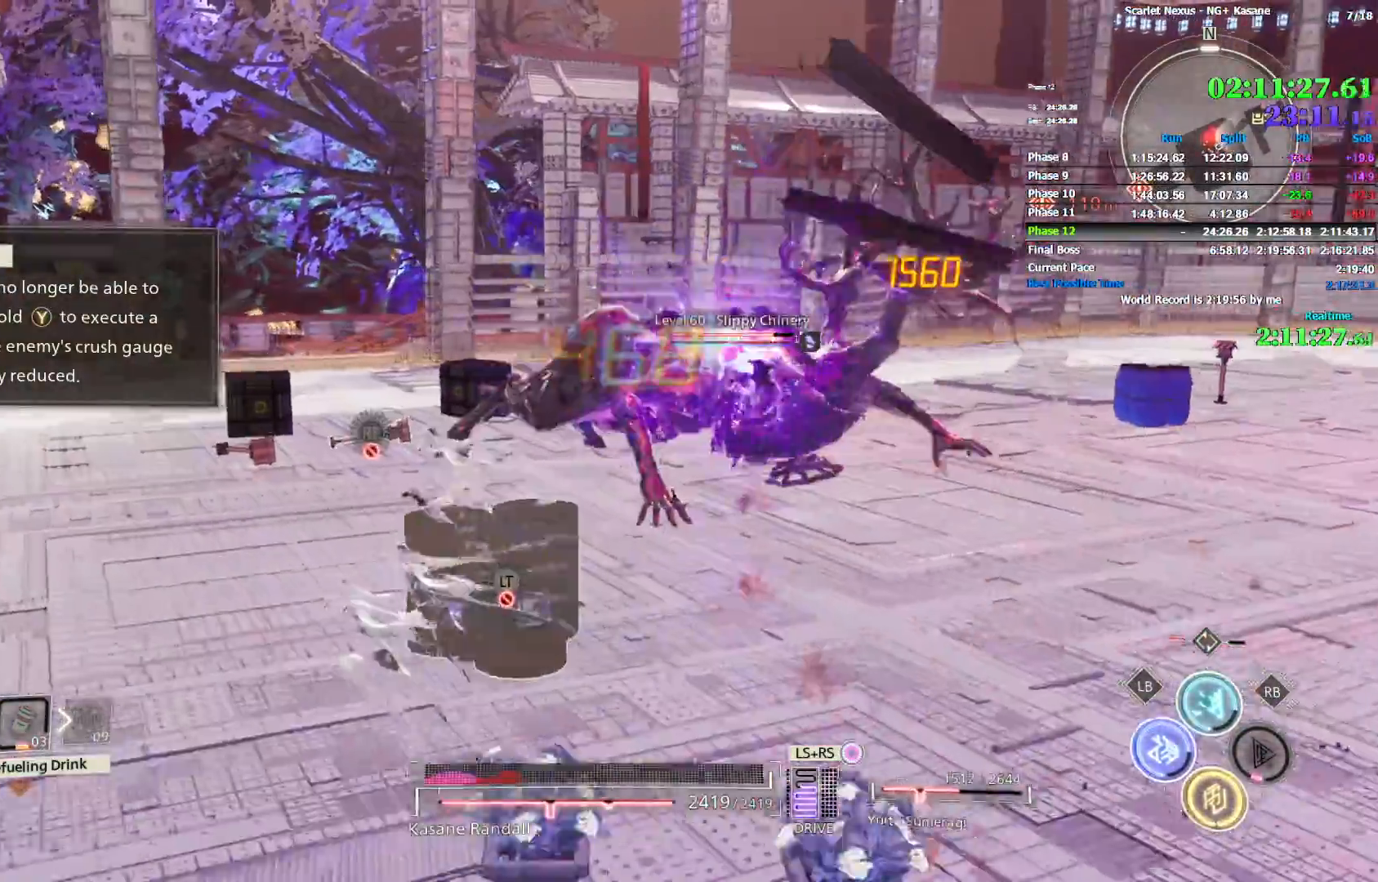
{"buttons": [], "left_stick": "up", "right_stick": "right", "button_events": []}
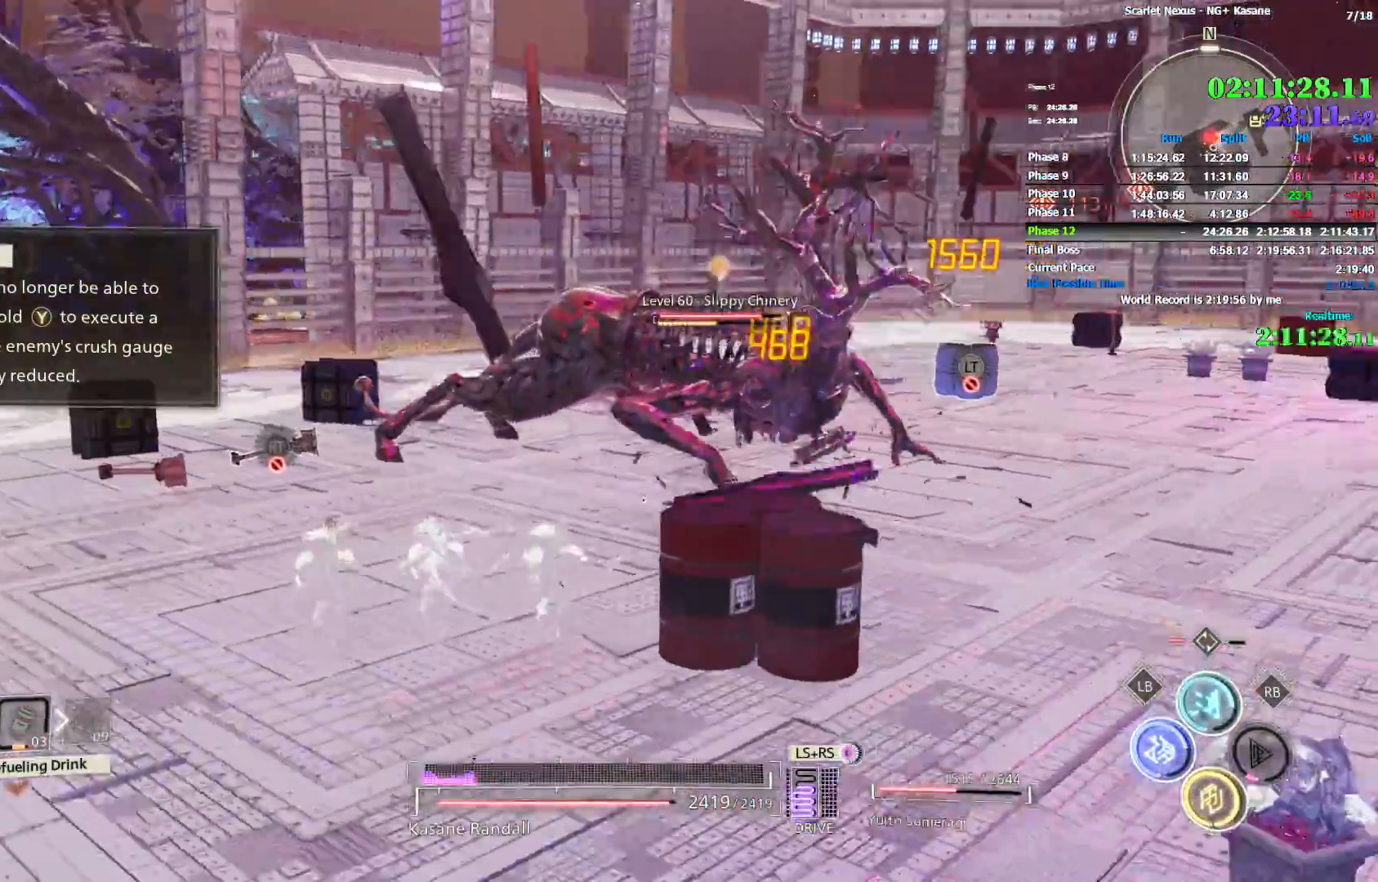
{"buttons": [], "left_stick": "up-right", "right_stick": "center", "button_events": [[267, "SQUARE", "down"], [350, "SQUARE", "up"], [417, "SQUARE", "down"], [467, "SQUARE", "up"]]}
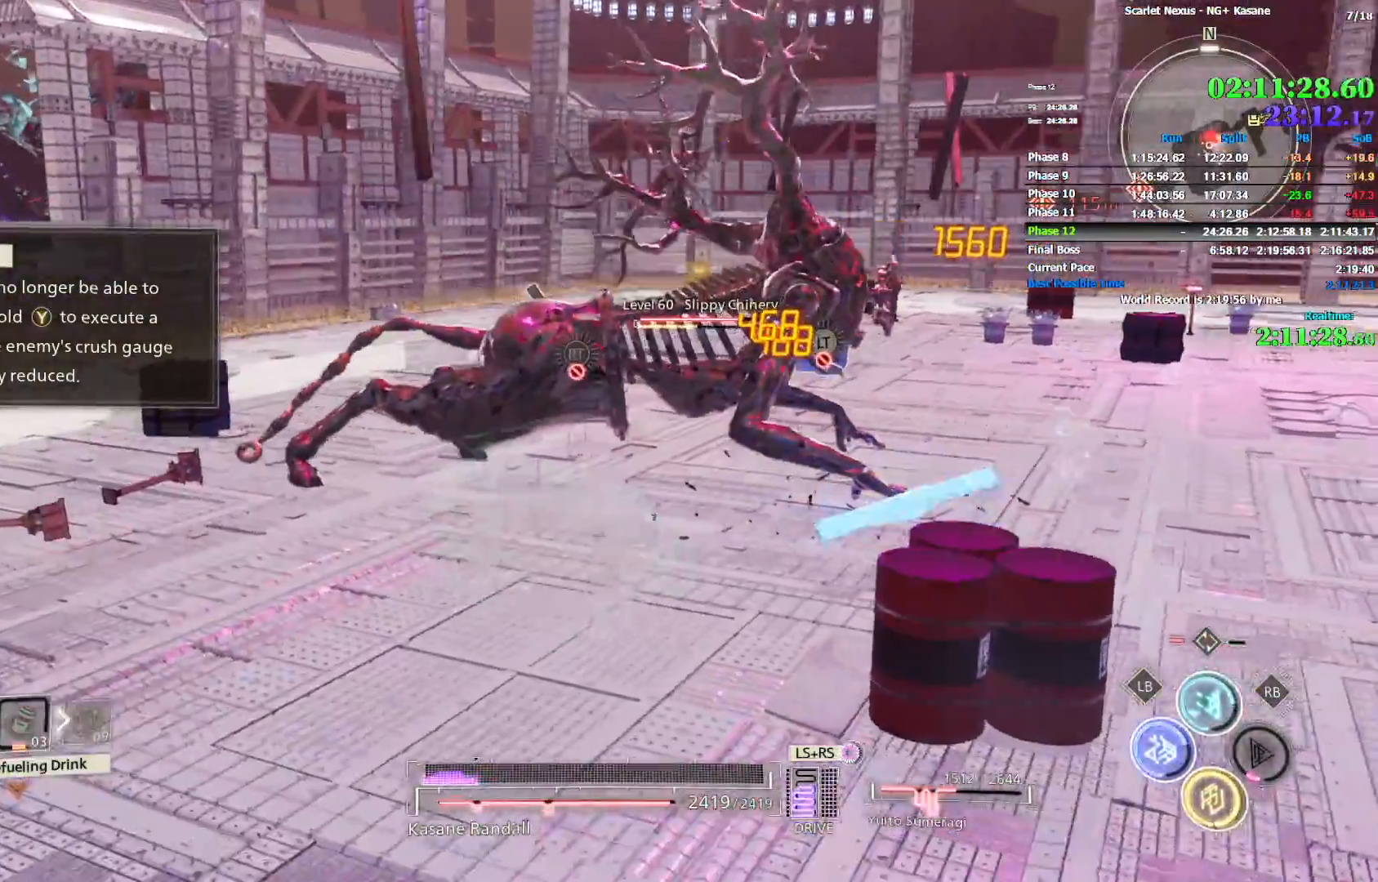
{"buttons": [], "left_stick": "center", "right_stick": "center", "button_events": [[33, "SQUARE", "down"], [83, "SQUARE", "up"], [150, "SQUARE", "down"], [217, "SQUARE", "up"], [283, "SQUARE", "down"], [333, "SQUARE", "up"], [400, "SQUARE", "down"], [450, "SQUARE", "up"]]}
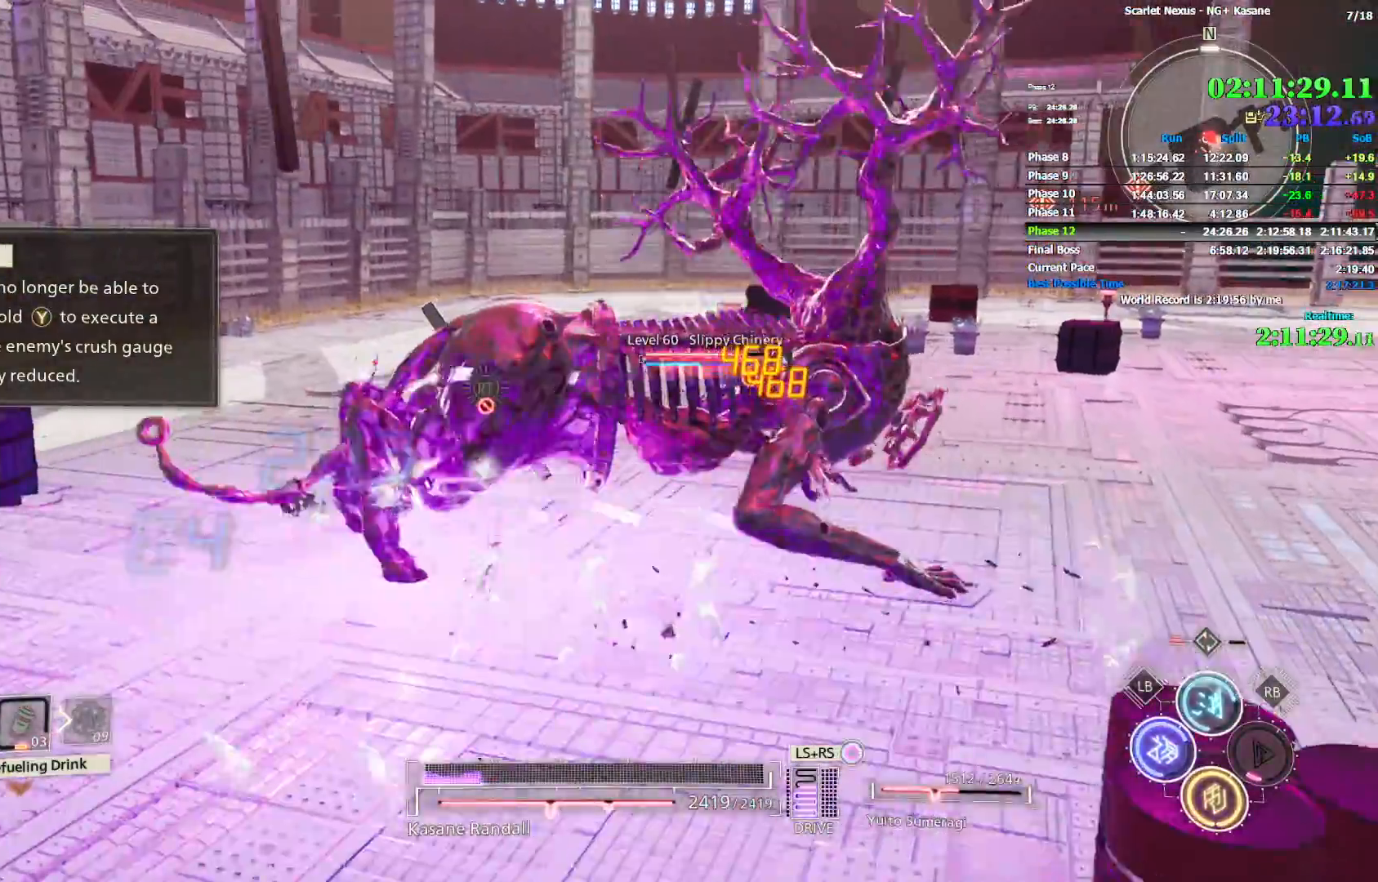
{"buttons": [], "left_stick": "center", "right_stick": "center", "button_events": [[17, "SQUARE", "down"], [217, "SQUARE", "up"], [283, "SQUARE", "down"], [333, "SQUARE", "up"], [400, "SQUARE", "down"], [467, "SQUARE", "up"]]}
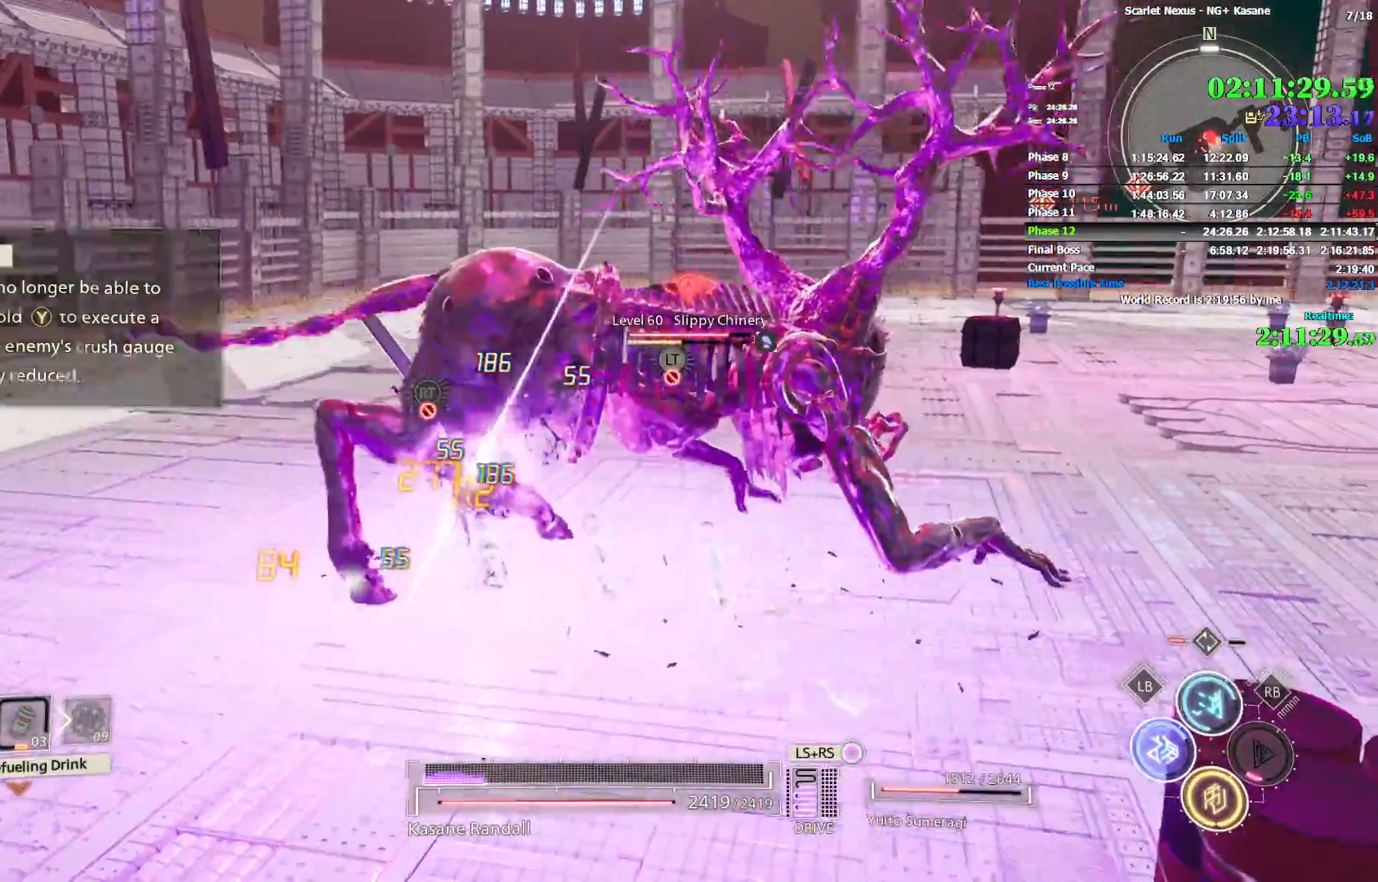
{"buttons": [], "left_stick": "center", "right_stick": "center", "button_events": [[17, "SQUARE", "down"], [83, "SQUARE", "up"], [150, "SQUARE", "down"], [217, "SQUARE", "up"], [283, "SQUARE", "down"], [367, "SQUARE", "up"], [433, "SQUARE", "down"], [483, "SQUARE", "up"]]}
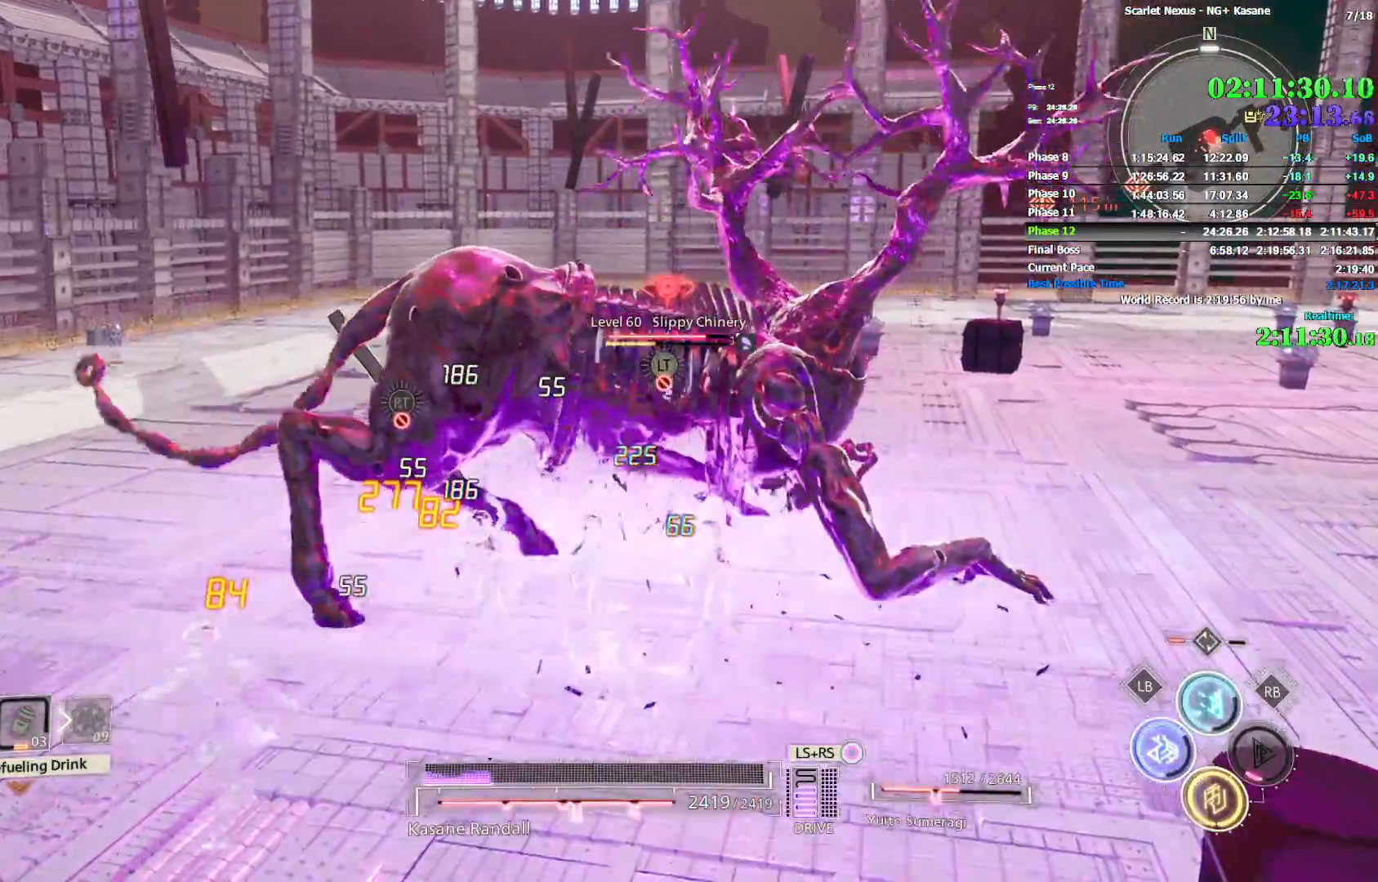
{"buttons": [], "left_stick": "center", "right_stick": "center", "button_events": [[50, "SQUARE", "down"], [100, "SQUARE", "up"], [183, "SQUARE", "down"], [250, "SQUARE", "up"], [317, "SQUARE", "down"], [367, "SQUARE", "up"], [433, "SQUARE", "down"], [500, "SQUARE", "up"]]}
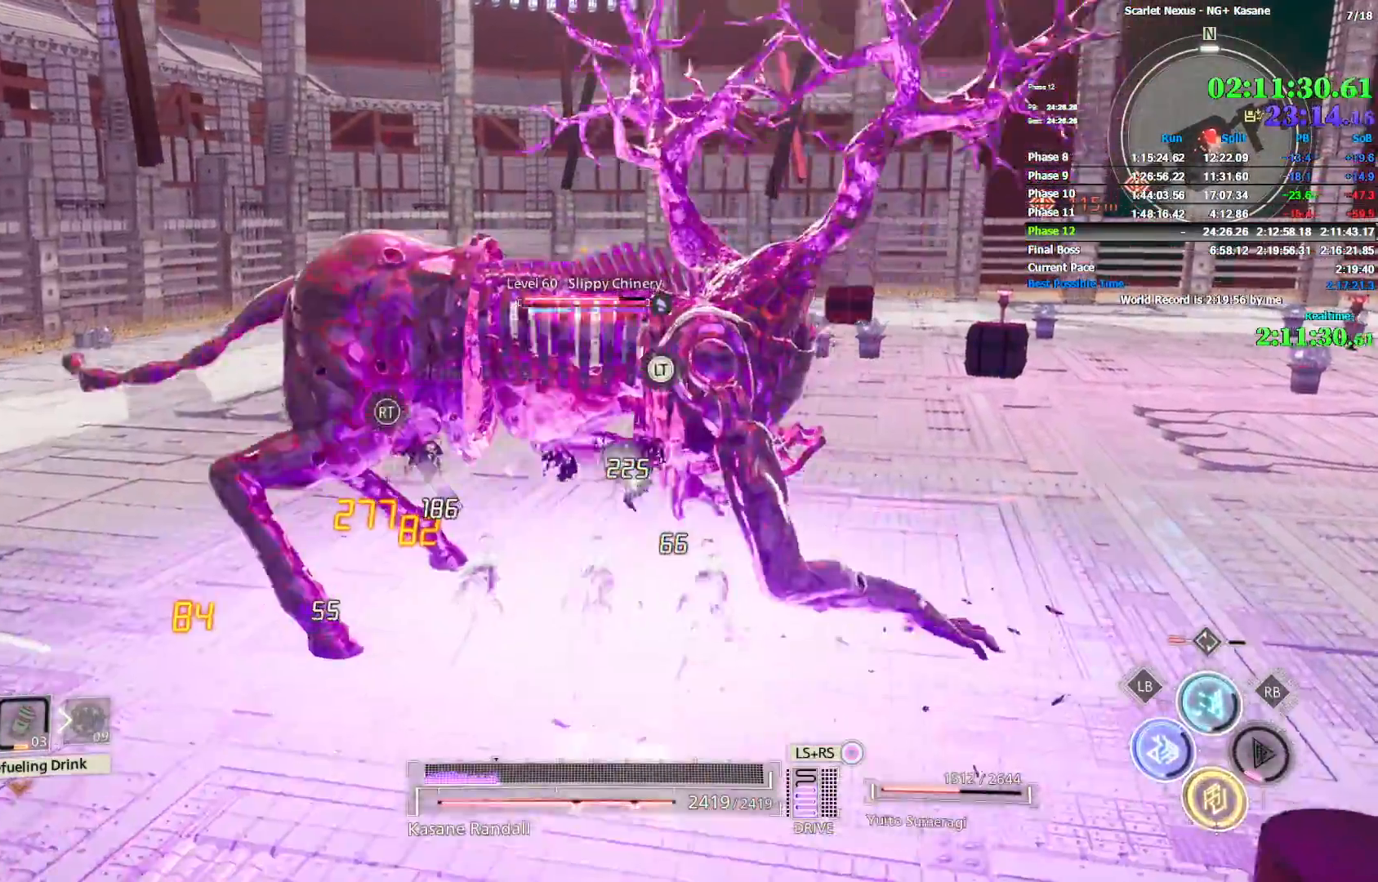
{"buttons": ["SQUARE"], "left_stick": "up-left", "right_stick": "up-left", "button_events": [[67, "SQUARE", "down"], [117, "SQUARE", "up"], [200, "SQUARE", "down"], [267, "SQUARE", "up"], [333, "SQUARE", "down"], [383, "SQUARE", "up"], [483, "SQUARE", "down"]]}
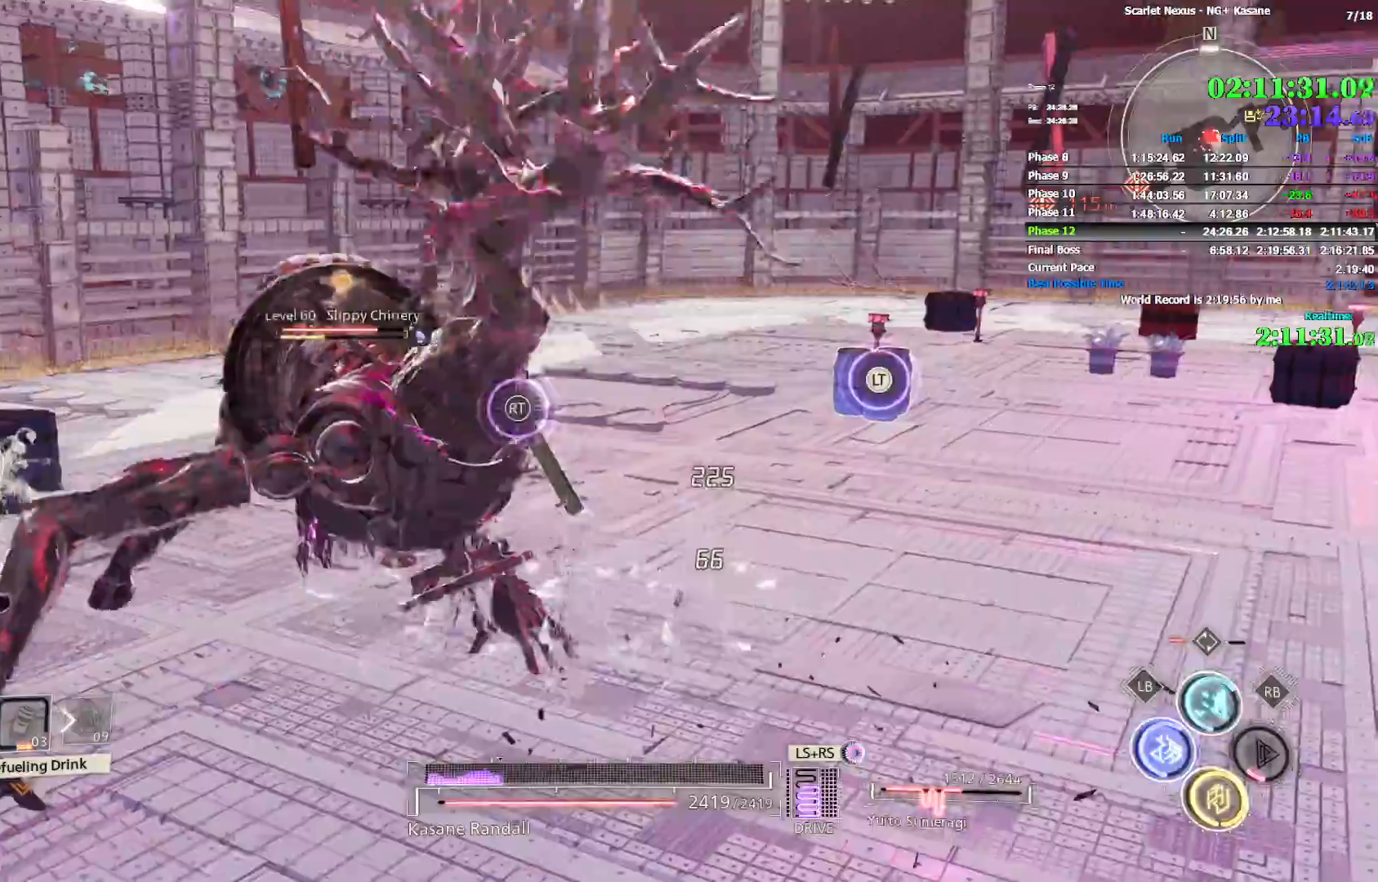
{"buttons": ["SQUARE"], "left_stick": "up-left", "right_stick": "center"}
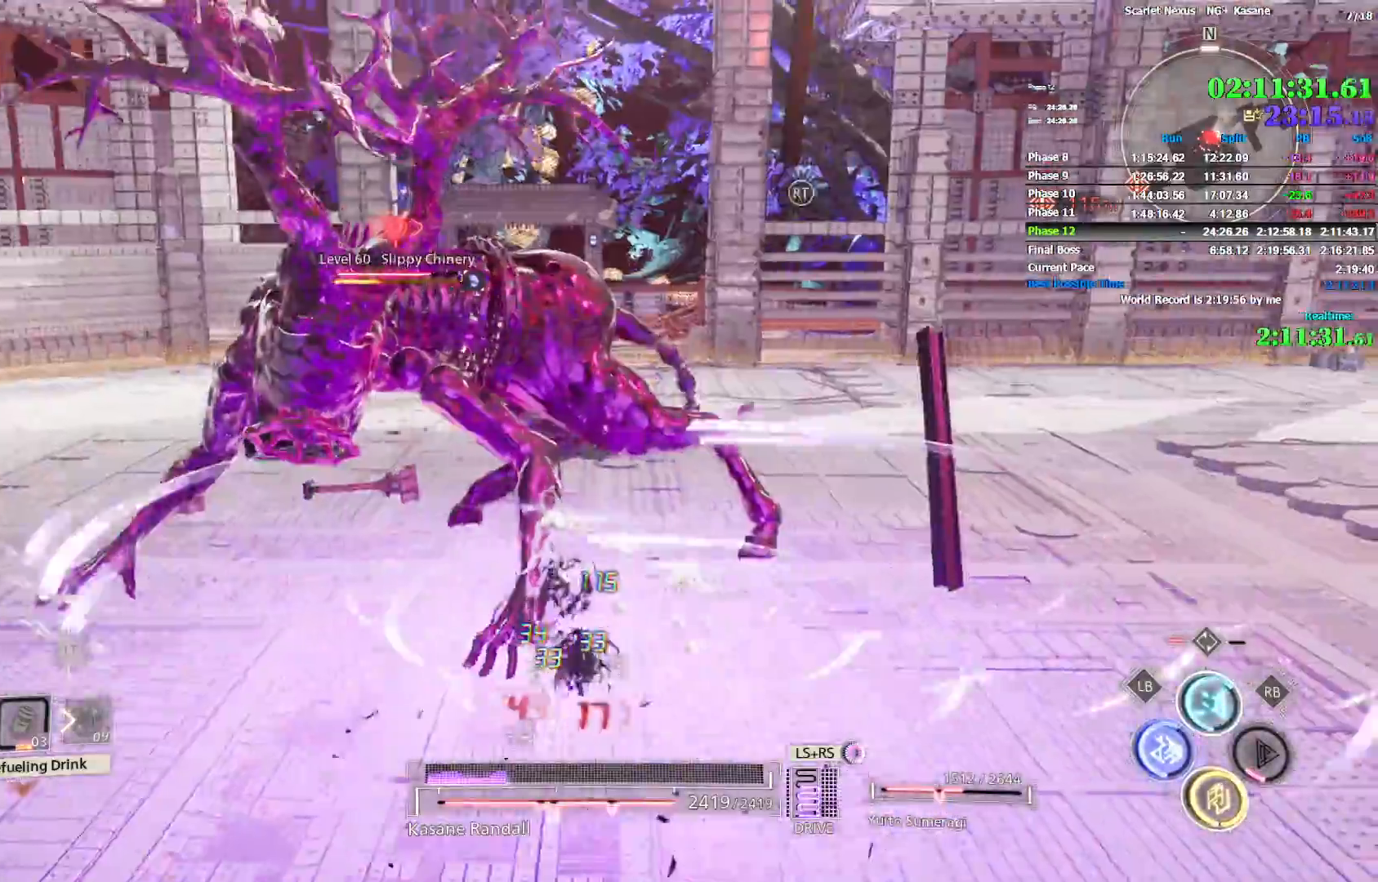
{"buttons": ["SQUARE"], "left_stick": "up", "right_stick": "center", "button_events": [[150, "SQUARE", "up"], [200, "SQUARE", "down"], [417, "SQUARE", "up"], [467, "SQUARE", "down"]]}
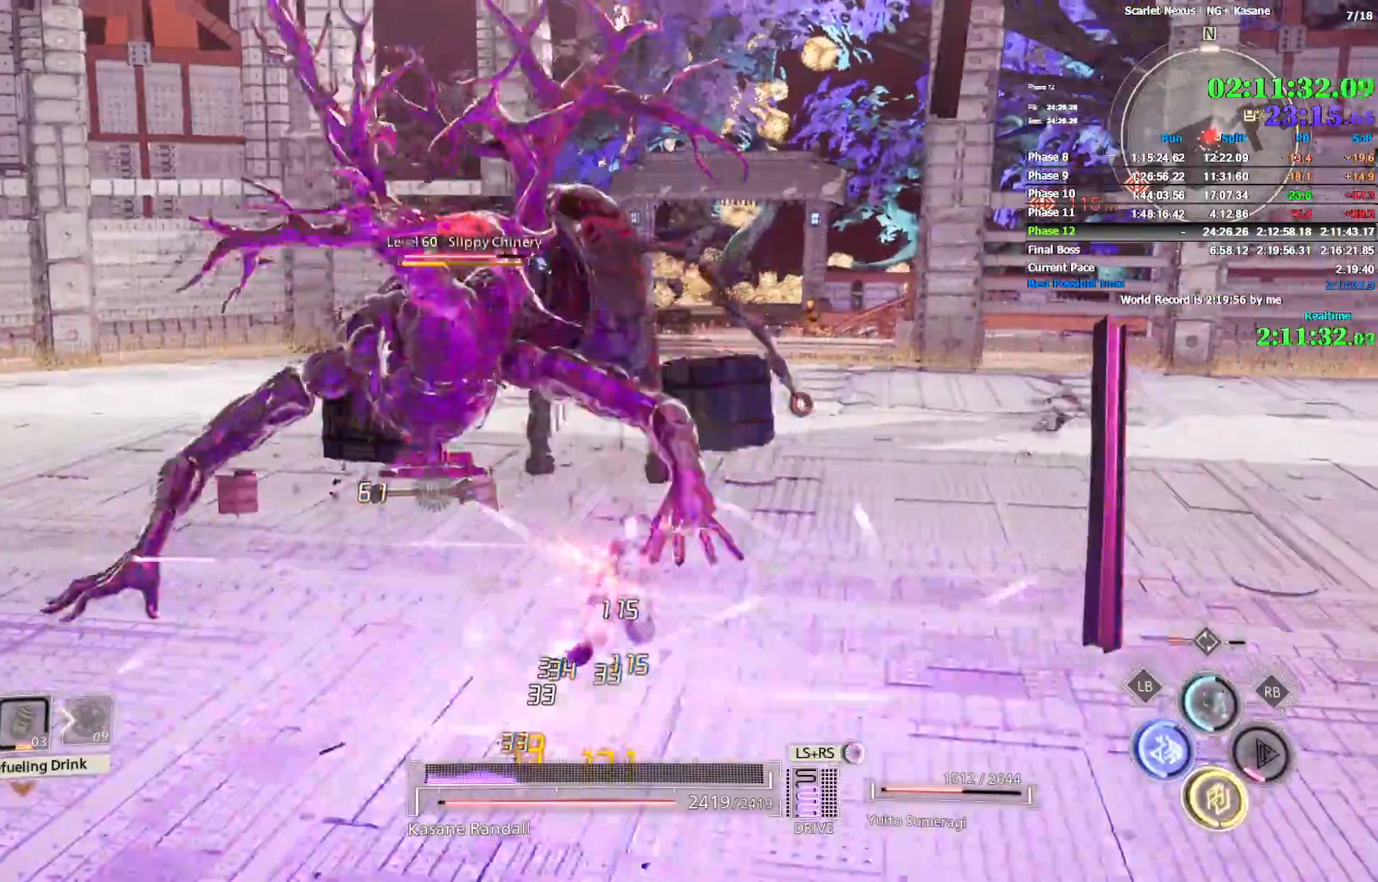
{"buttons": [], "left_stick": "up", "right_stick": "center", "button_events": [[33, "SQUARE", "up"], [100, "SQUARE", "down"], [167, "SQUARE", "up"], [233, "SQUARE", "down"], [300, "SQUARE", "up"]]}
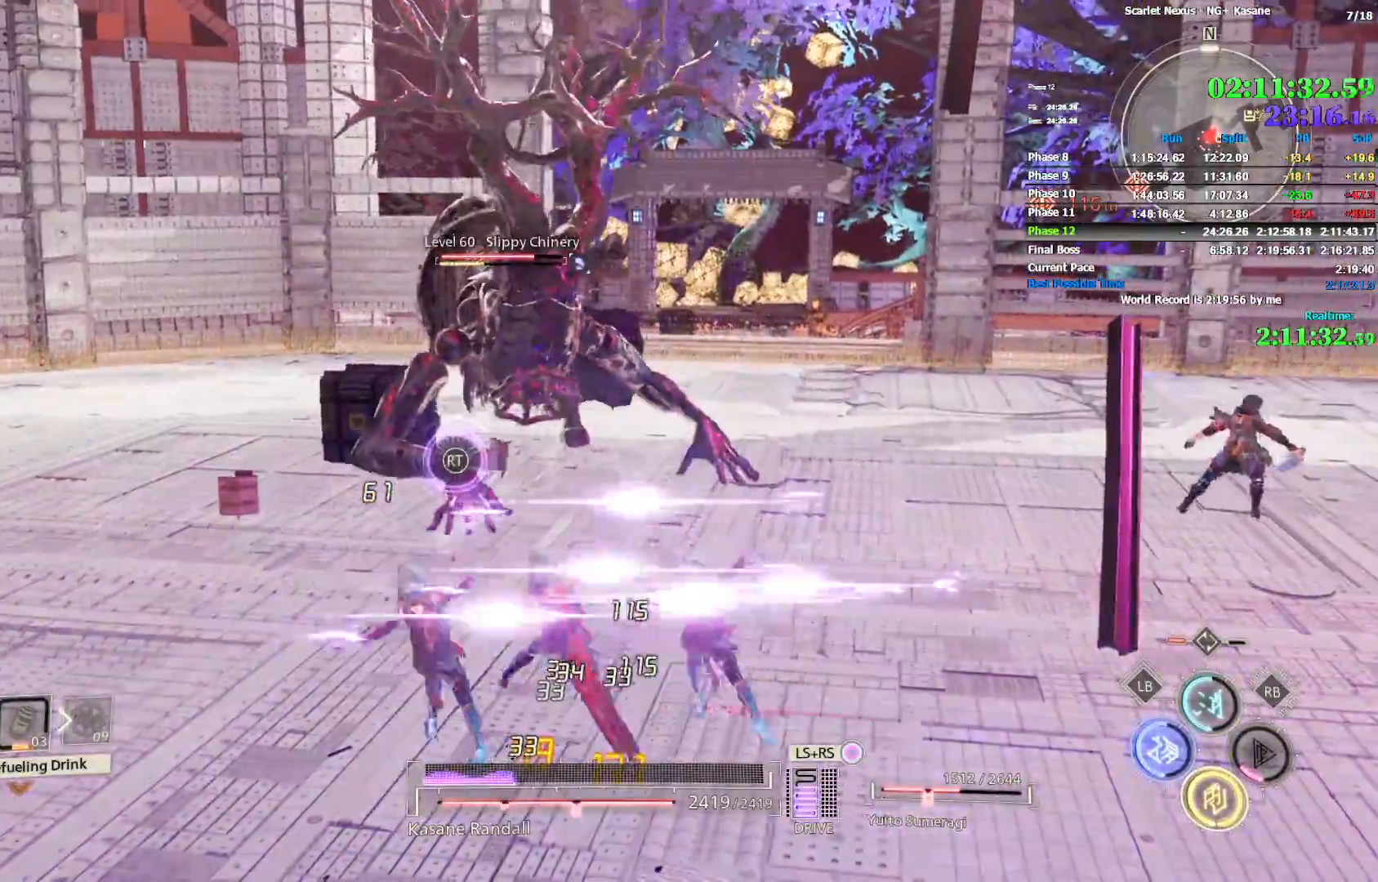
{"buttons": [], "left_stick": "up-right", "right_stick": "center", "button_events": [[267, "CIRCLE", "down"], [467, "CIRCLE", "up"]]}
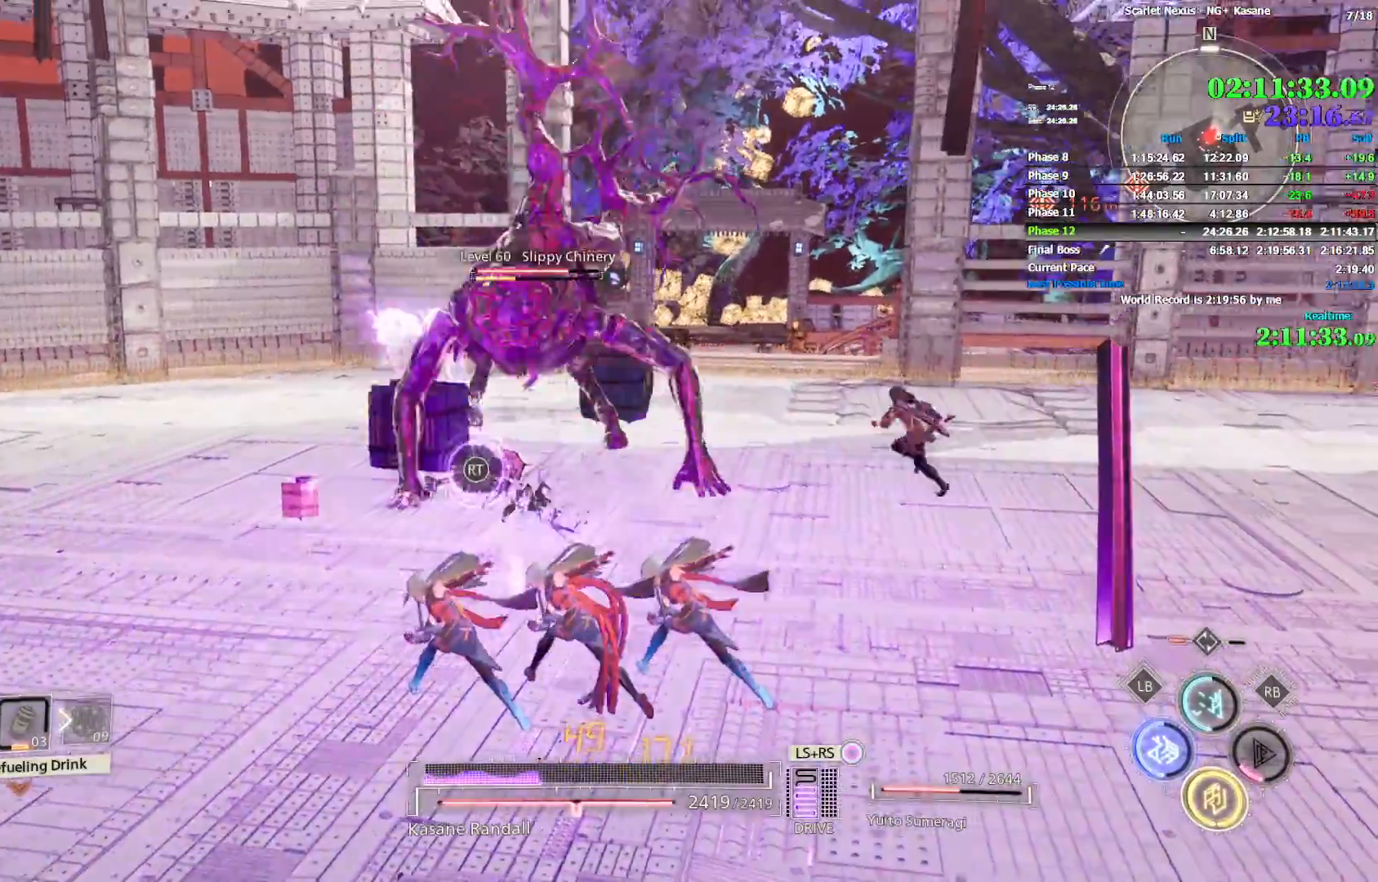
{"buttons": [], "left_stick": "right", "right_stick": "center", "button_events": [[17, "CIRCLE", "down"], [433, "CIRCLE", "up"]]}
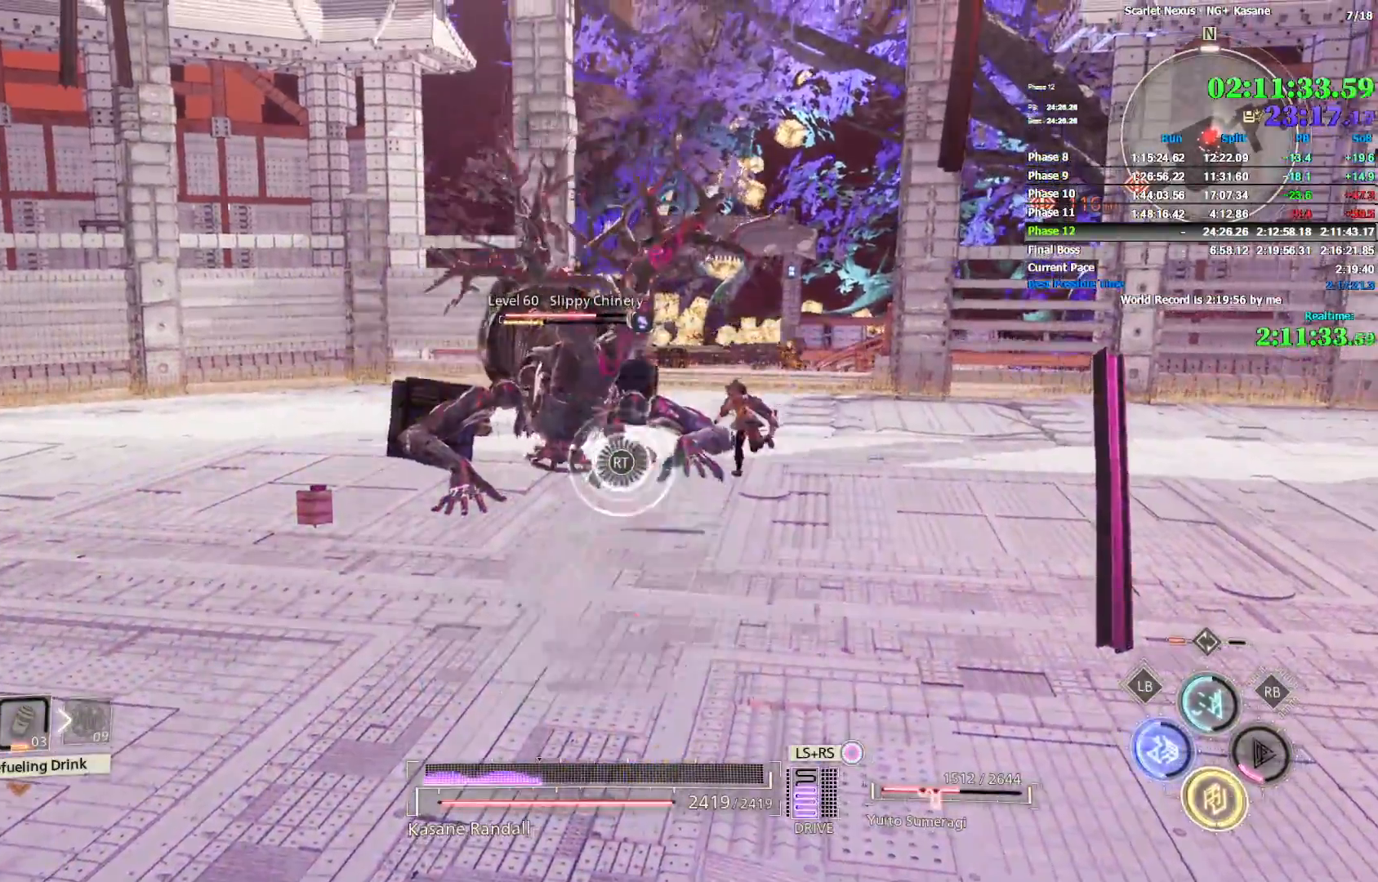
{"buttons": ["SQUARE"], "left_stick": "right", "right_stick": "left", "button_events": [[450, "SQUARE", "down"]]}
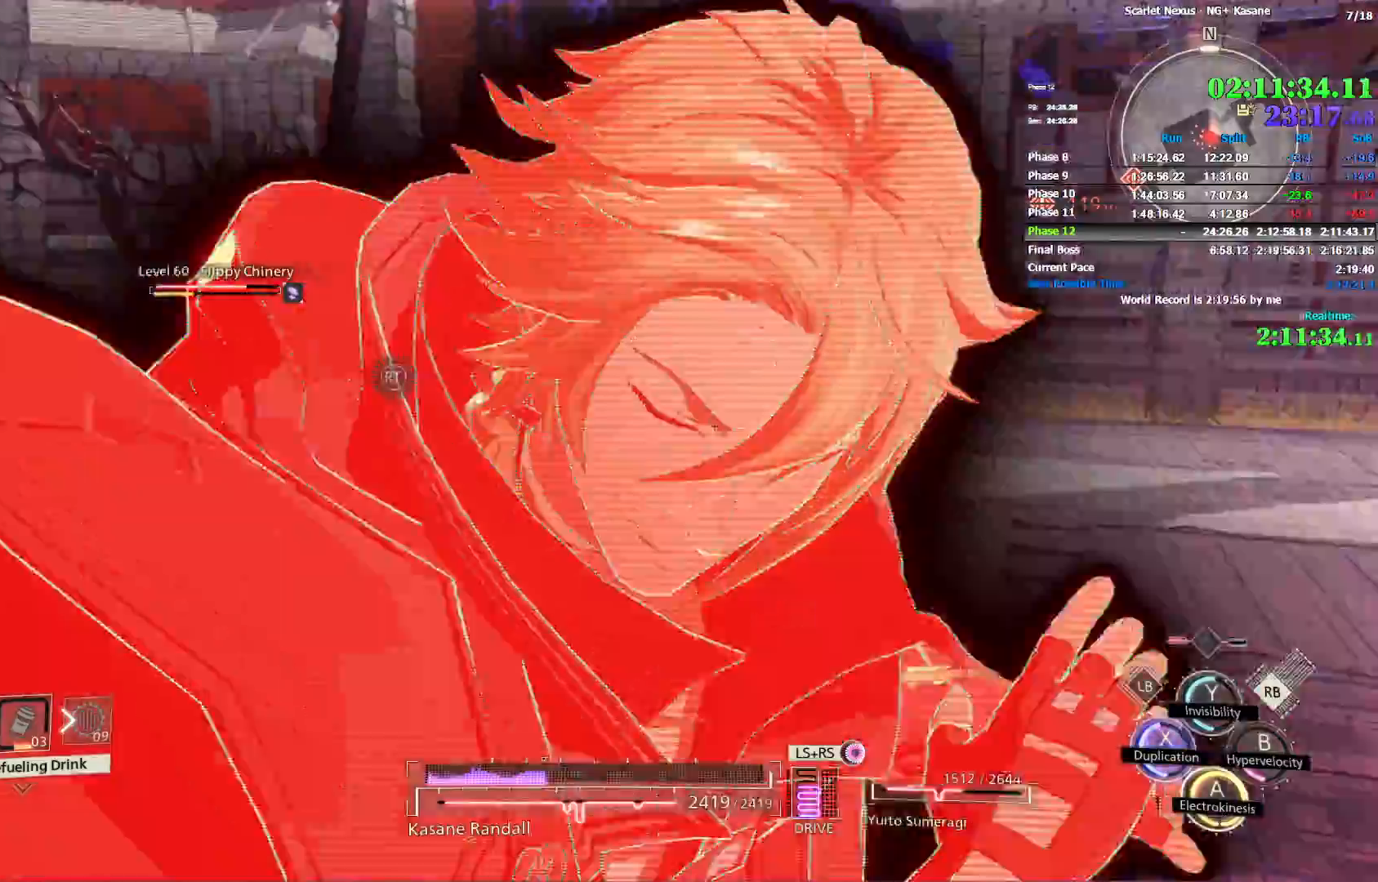
{"buttons": [], "left_stick": "right", "right_stick": "left", "button_events": [[17, "SQUARE", "up"], [250, "SQUARE", "down"], [367, "SQUARE", "up"]]}
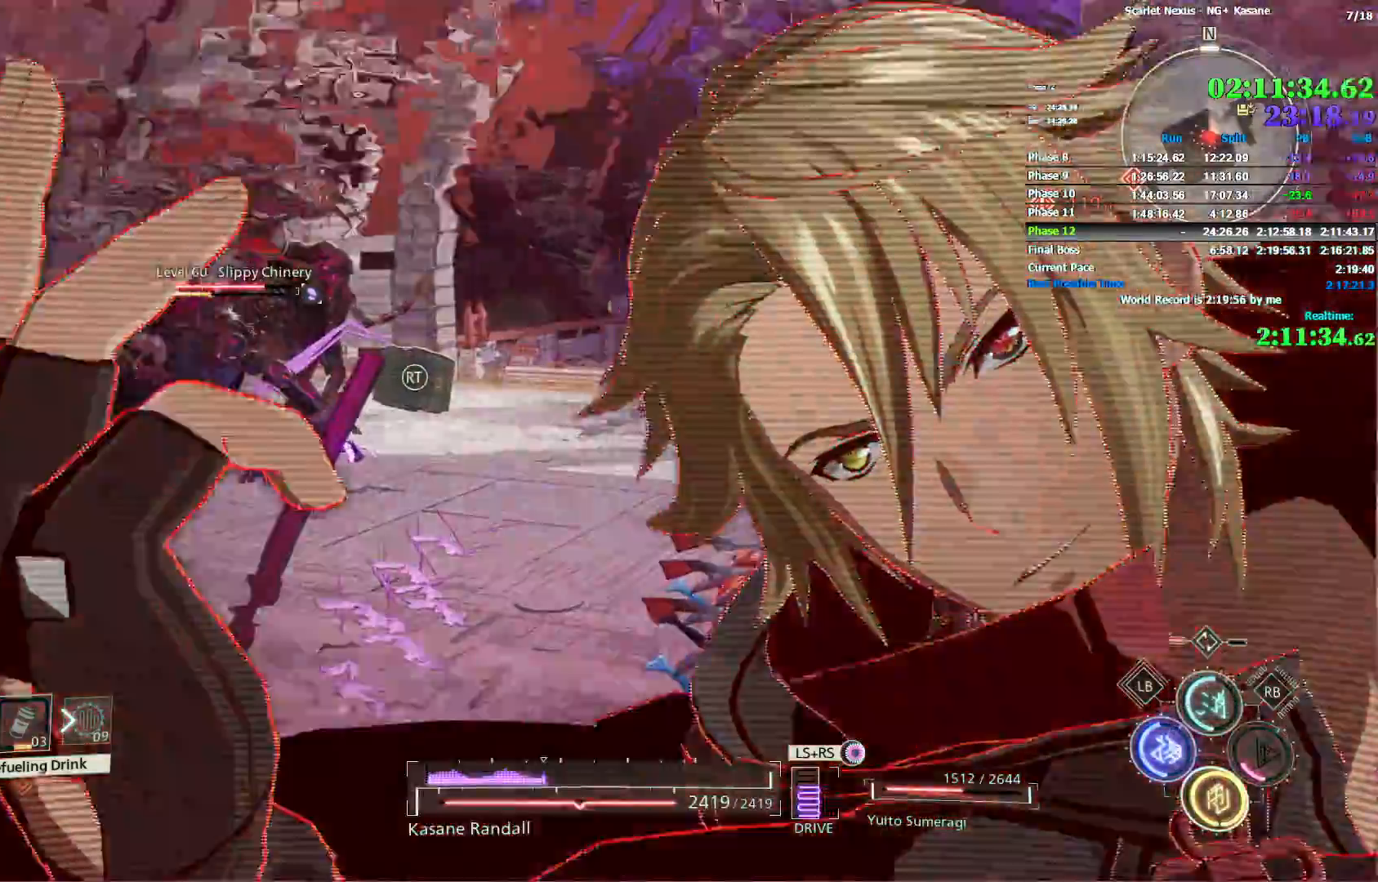
{"buttons": [], "left_stick": "right", "right_stick": "left", "button_events": []}